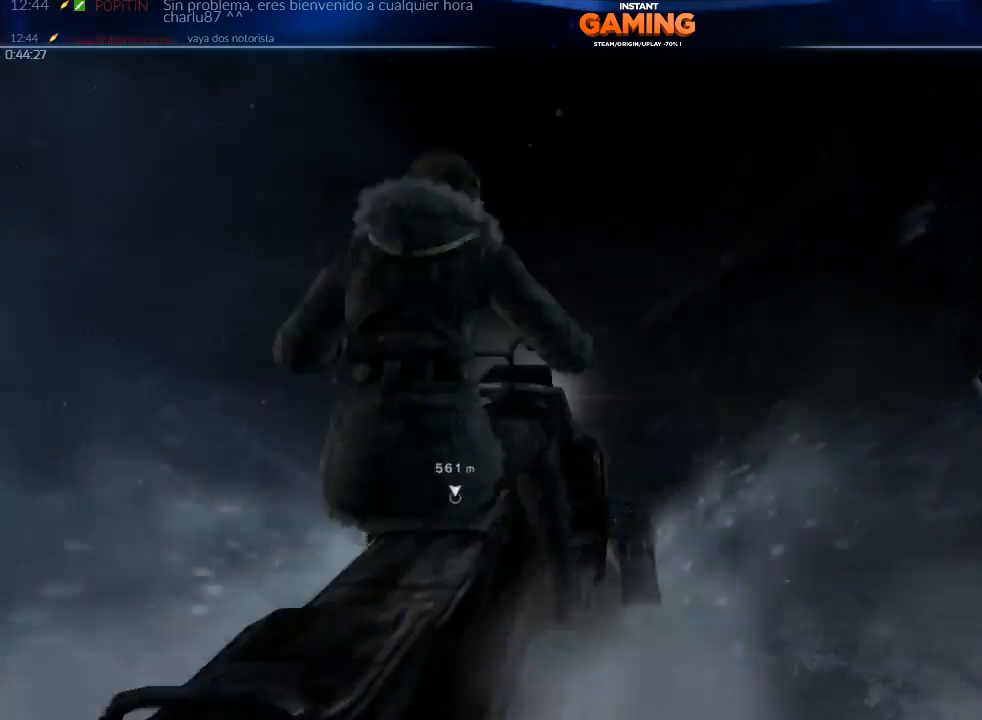
Gameplay with a controller (Xbox layout); each line is a JSON object with the inputs held at the frame after it. "events" lists button and stick changes between this image and that frame as [ms after this image, input, new state], when the widget could be followed in between.
{"buttons": ["R2"], "left_stick": "left", "right_stick": "center", "events": [[200, "left_stick", "left"]]}
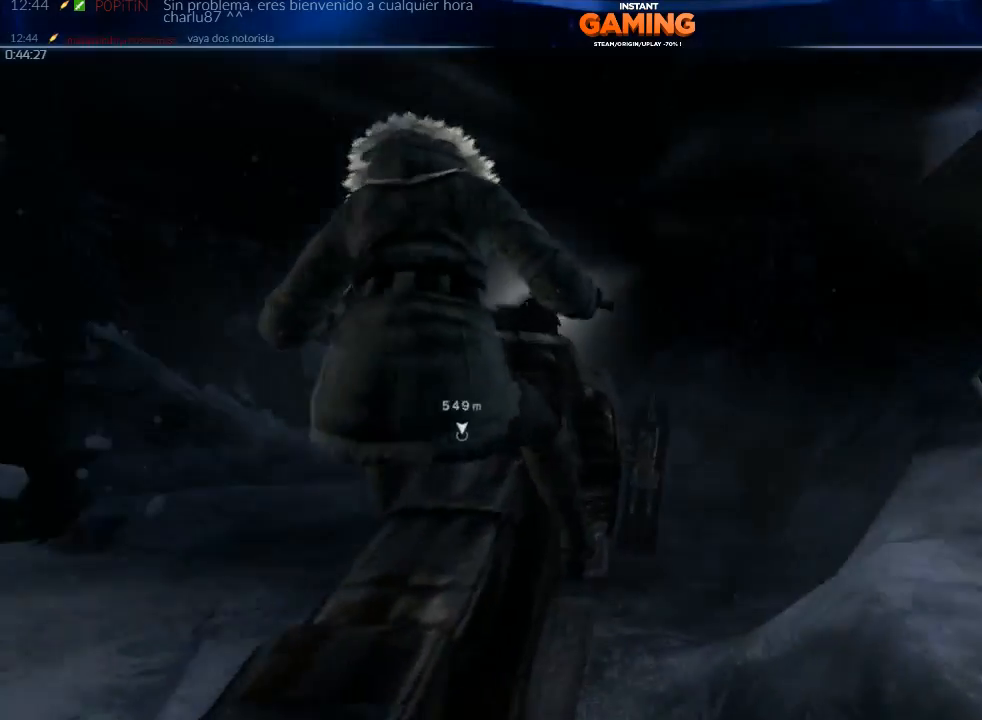
{"buttons": ["R2"], "left_stick": "left", "right_stick": "center", "events": []}
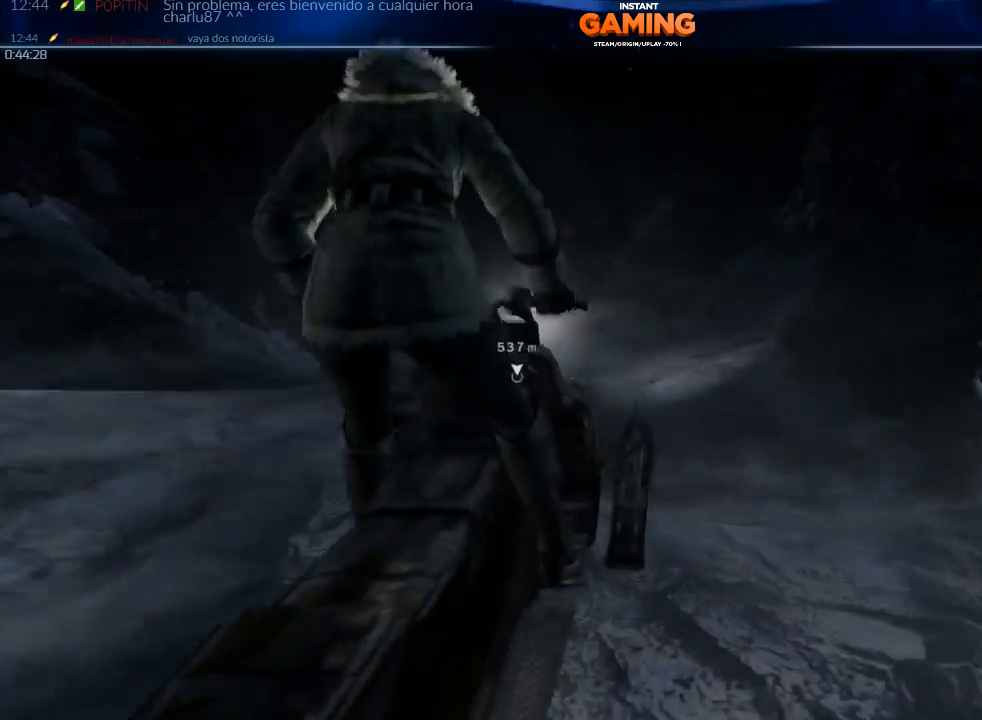
{"buttons": ["R2"], "left_stick": "center", "right_stick": "center", "events": [[300, "left_stick", "center"]]}
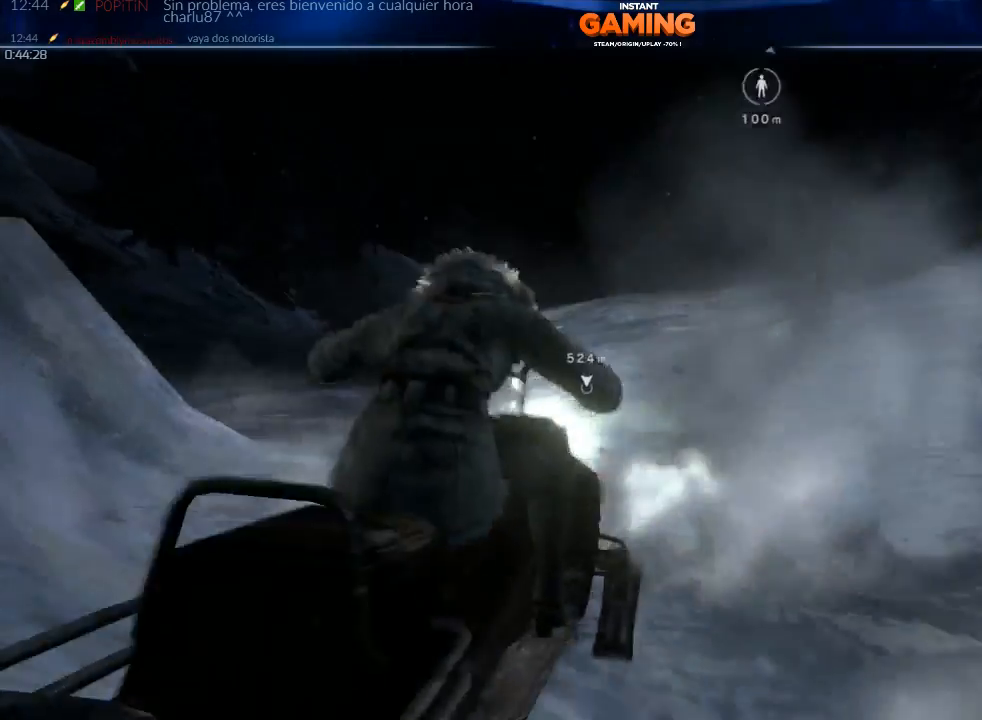
{"buttons": ["R2"], "left_stick": "center", "right_stick": "center", "events": []}
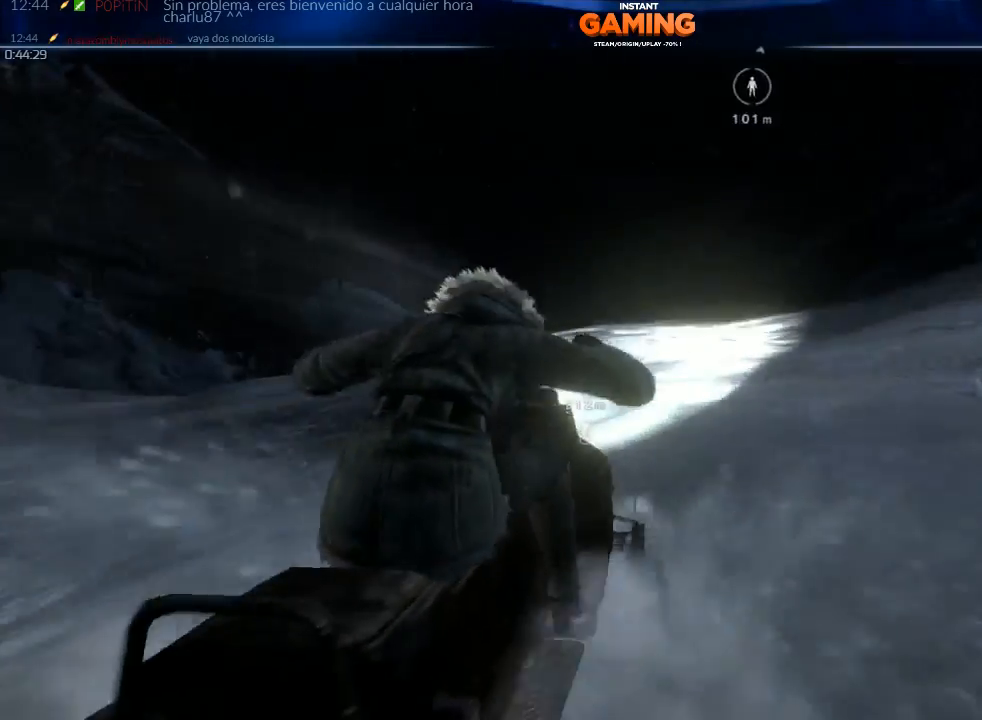
{"buttons": ["R2"], "left_stick": "center", "right_stick": "center", "events": [[233, "left_stick", "left"], [467, "left_stick", "center"]]}
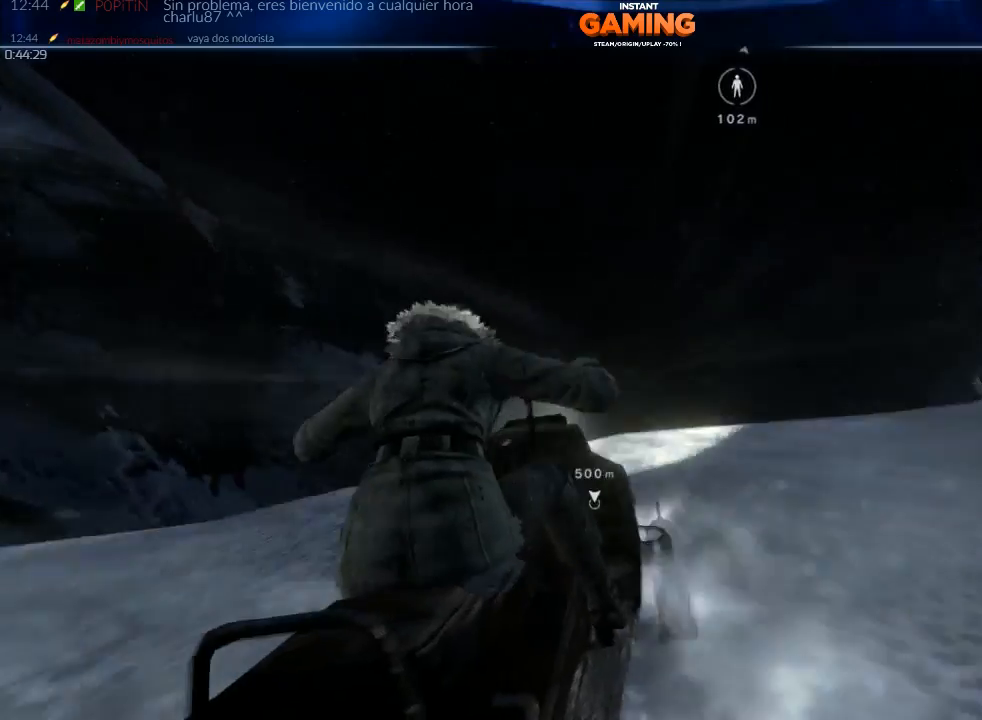
{"buttons": ["R2"], "left_stick": "center", "right_stick": "center", "events": []}
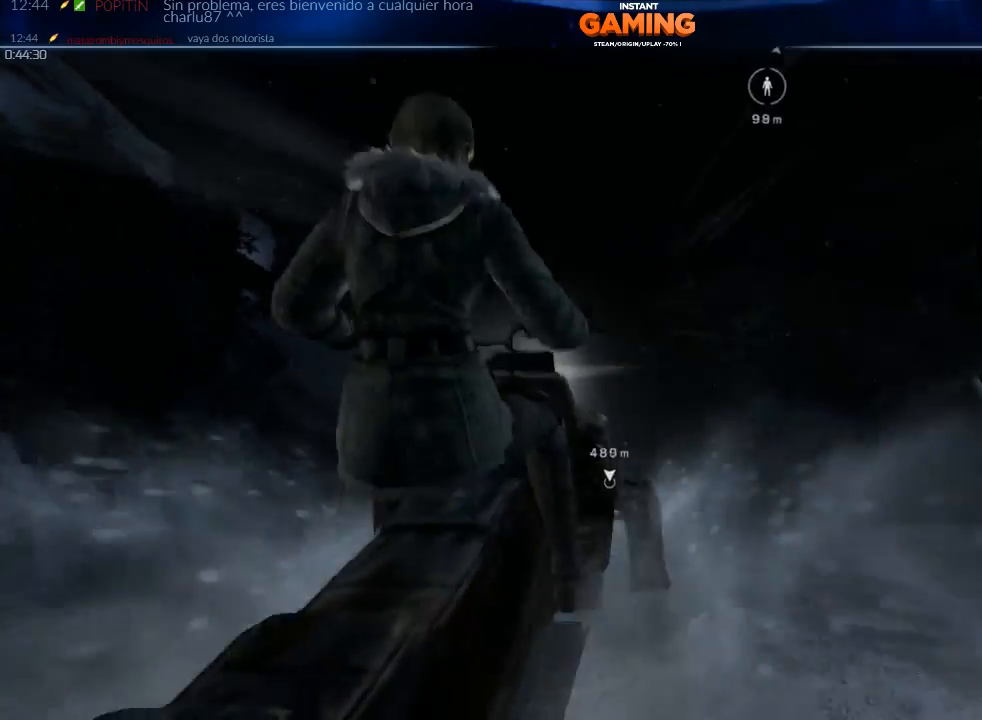
{"buttons": ["R2"], "left_stick": "center", "right_stick": "center", "events": []}
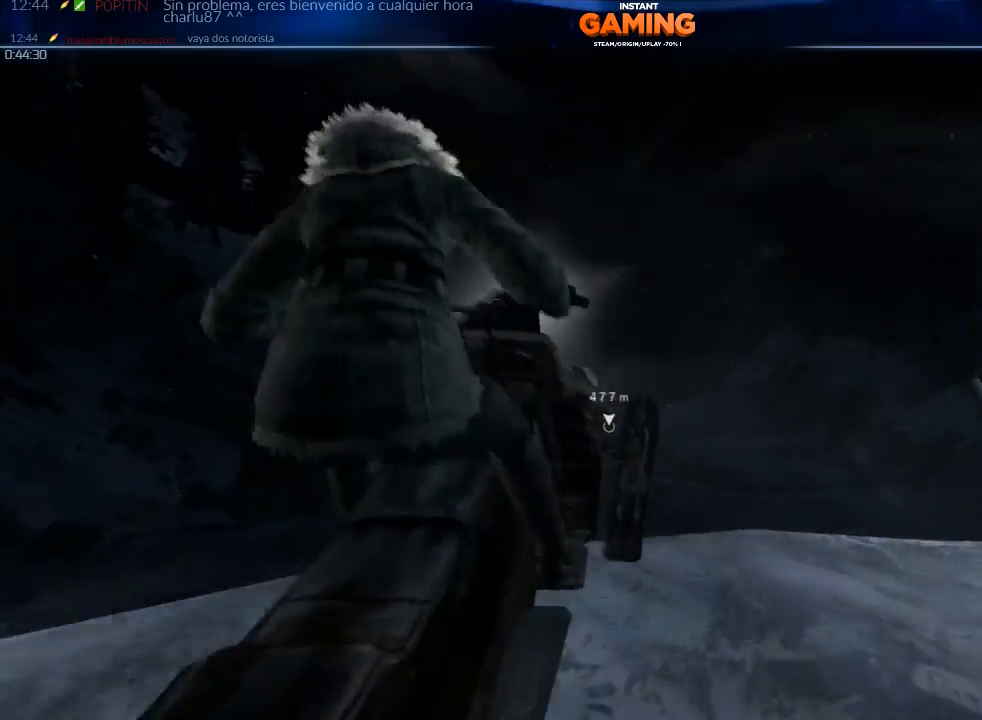
{"buttons": ["R2"], "left_stick": "center", "right_stick": "center", "events": []}
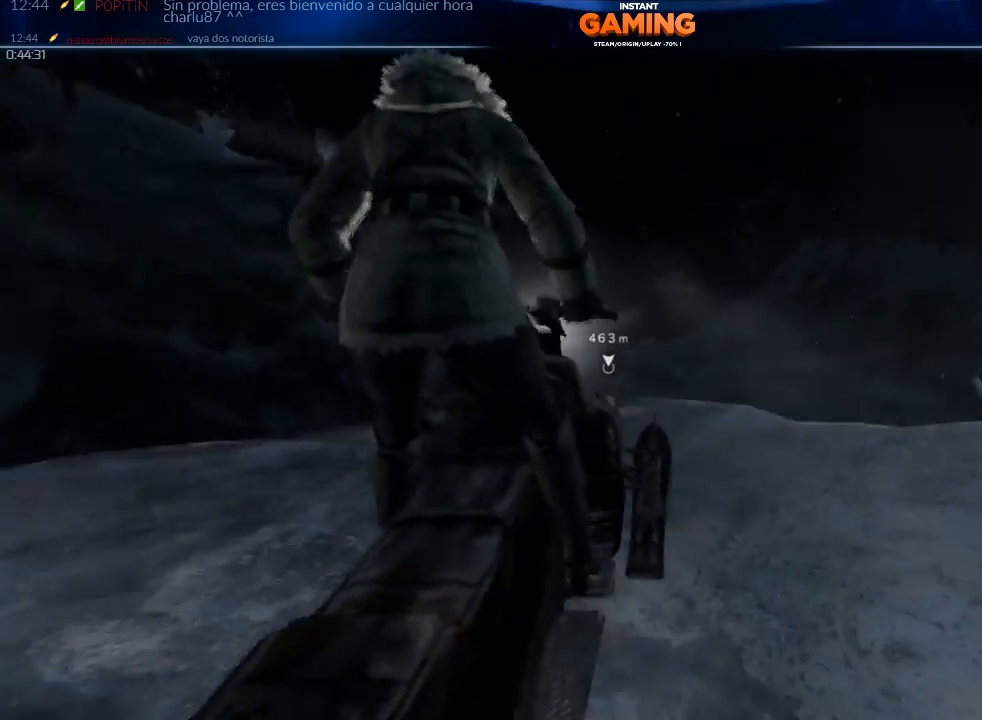
{"buttons": ["R2"], "left_stick": "center", "right_stick": "center", "events": []}
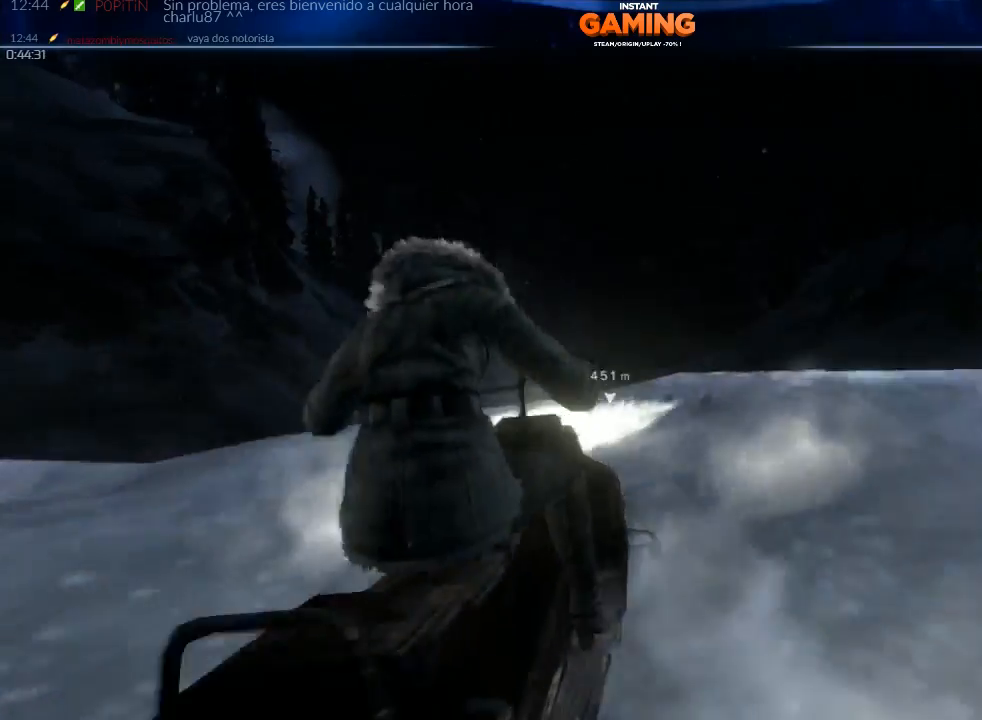
{"buttons": ["R2"], "left_stick": "center", "right_stick": "center", "events": [[200, "left_stick", "left"], [500, "left_stick", "center"]]}
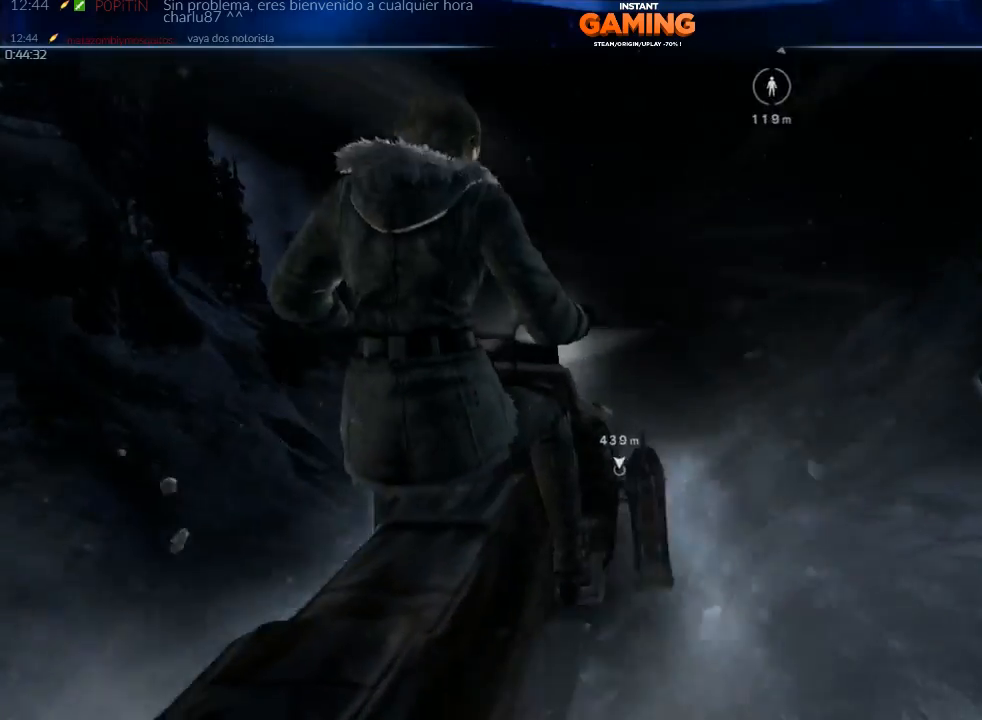
{"buttons": ["R2"], "left_stick": "center", "right_stick": "center", "events": []}
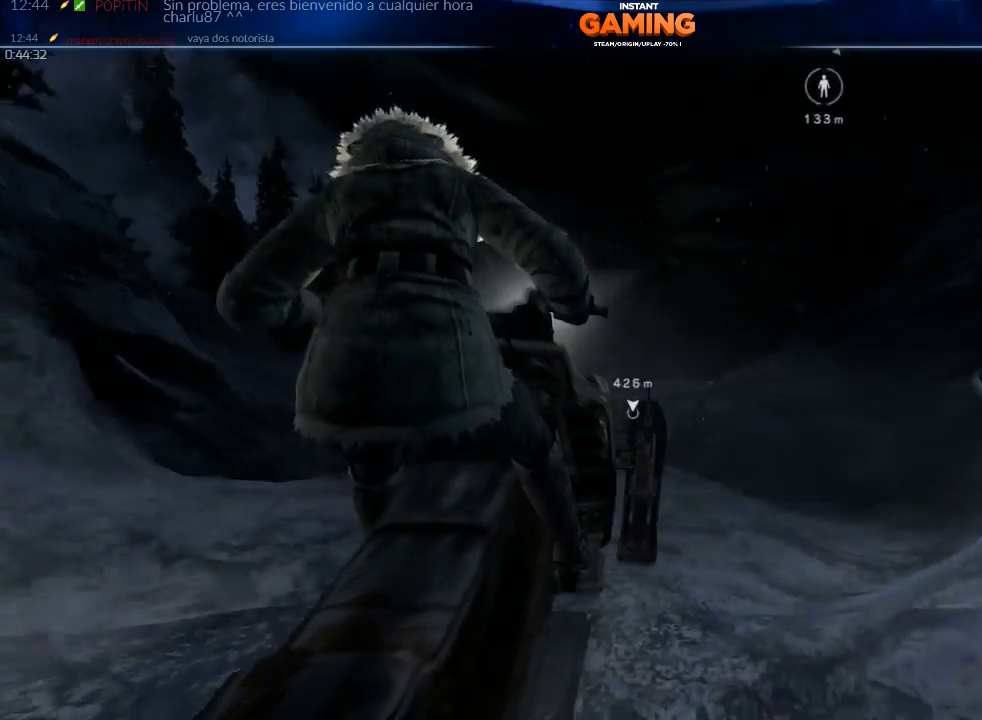
{"buttons": ["R2"], "left_stick": "center", "right_stick": "center", "events": []}
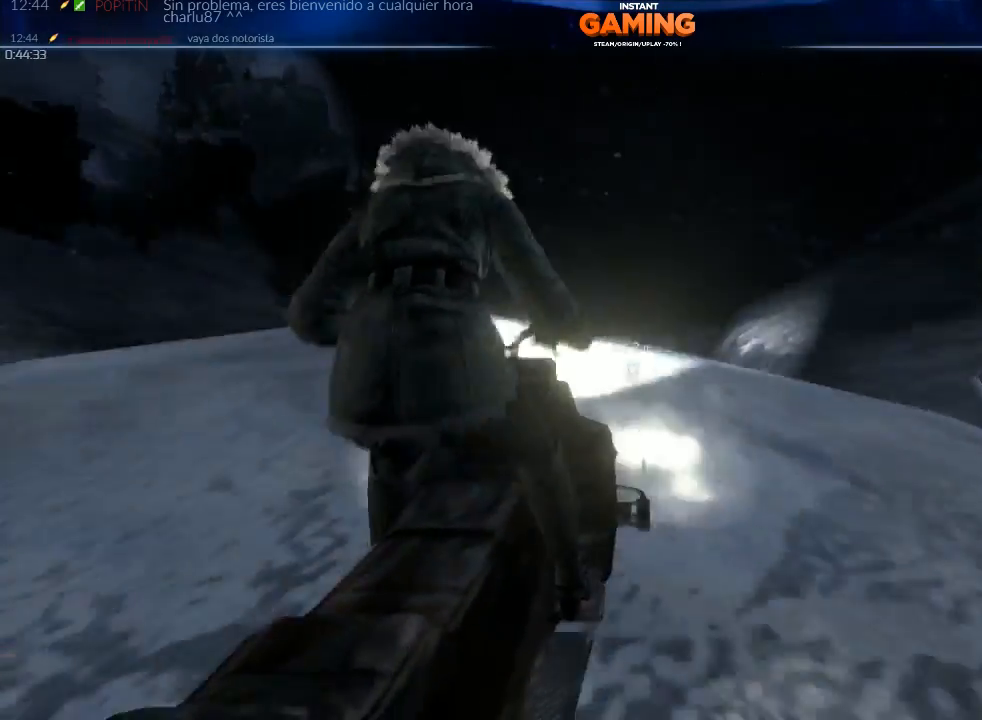
{"buttons": ["R2"], "left_stick": "right", "right_stick": "center", "events": [[133, "left_stick", "right"]]}
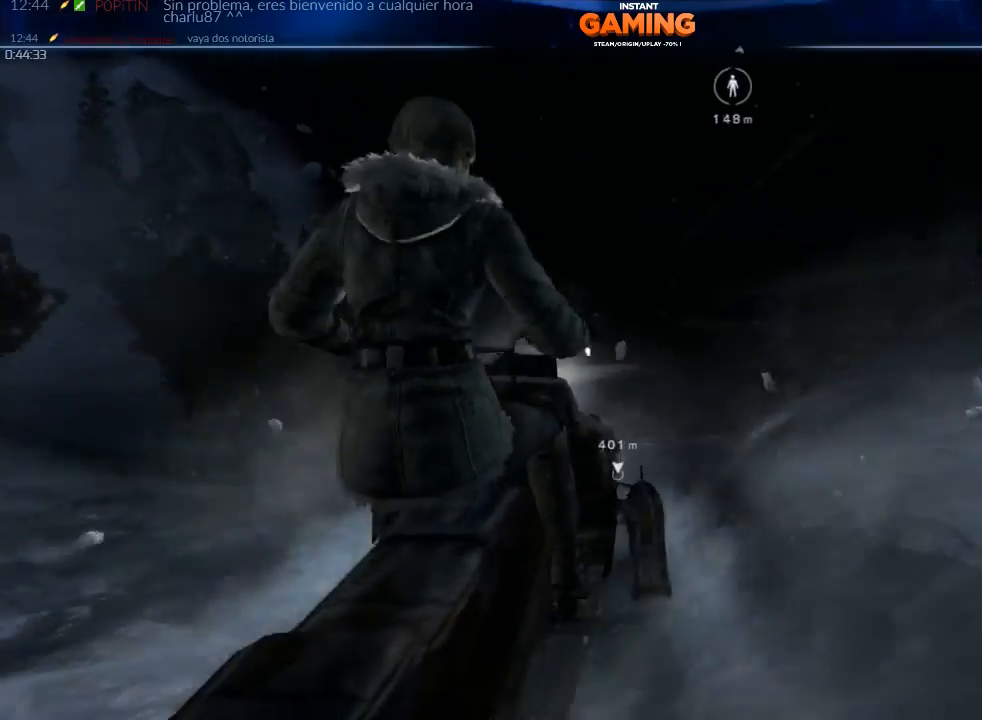
{"buttons": ["R2"], "left_stick": "right", "right_stick": "center", "events": [[100, "left_stick", "center"], [400, "left_stick", "right"]]}
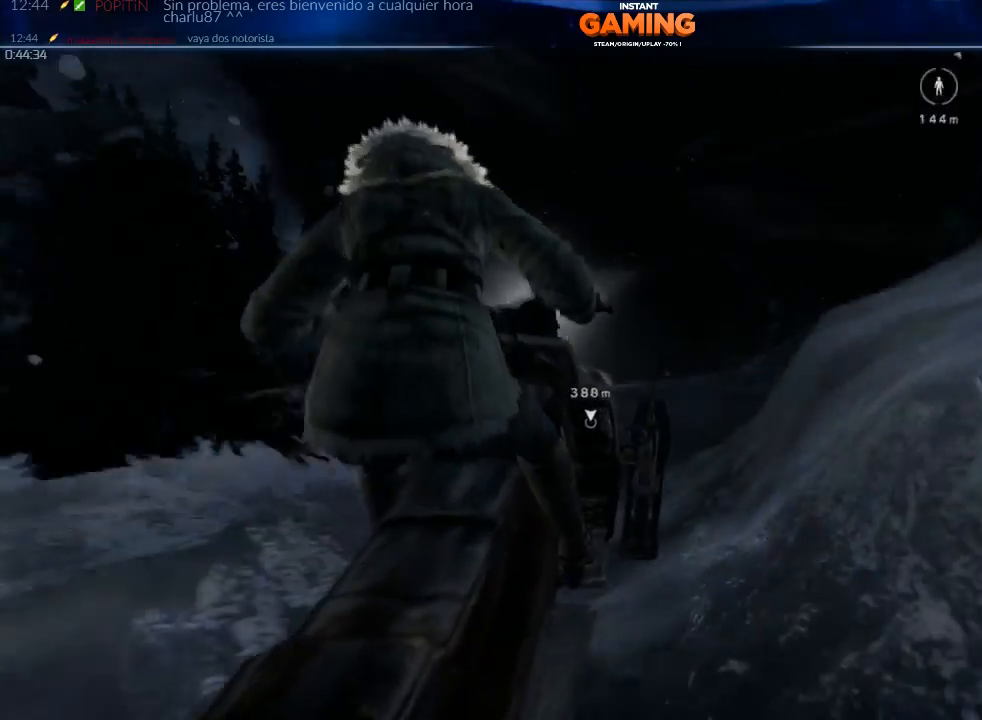
{"buttons": ["R2"], "left_stick": "center", "right_stick": "center", "events": [[100, "left_stick", "center"]]}
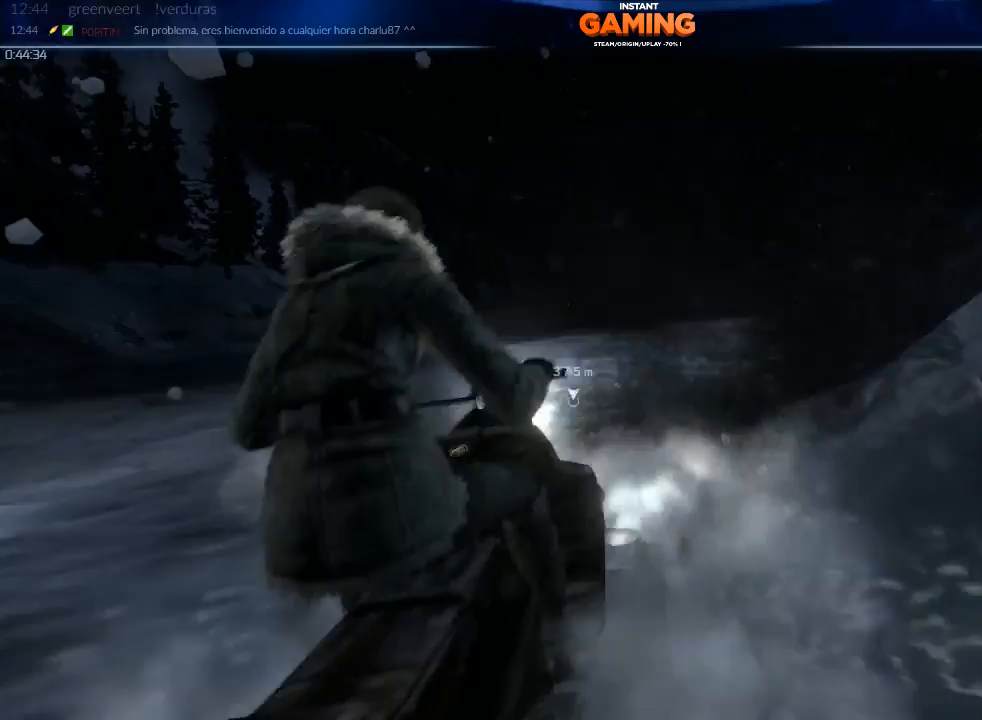
{"buttons": ["R2"], "left_stick": "center", "right_stick": "center", "events": []}
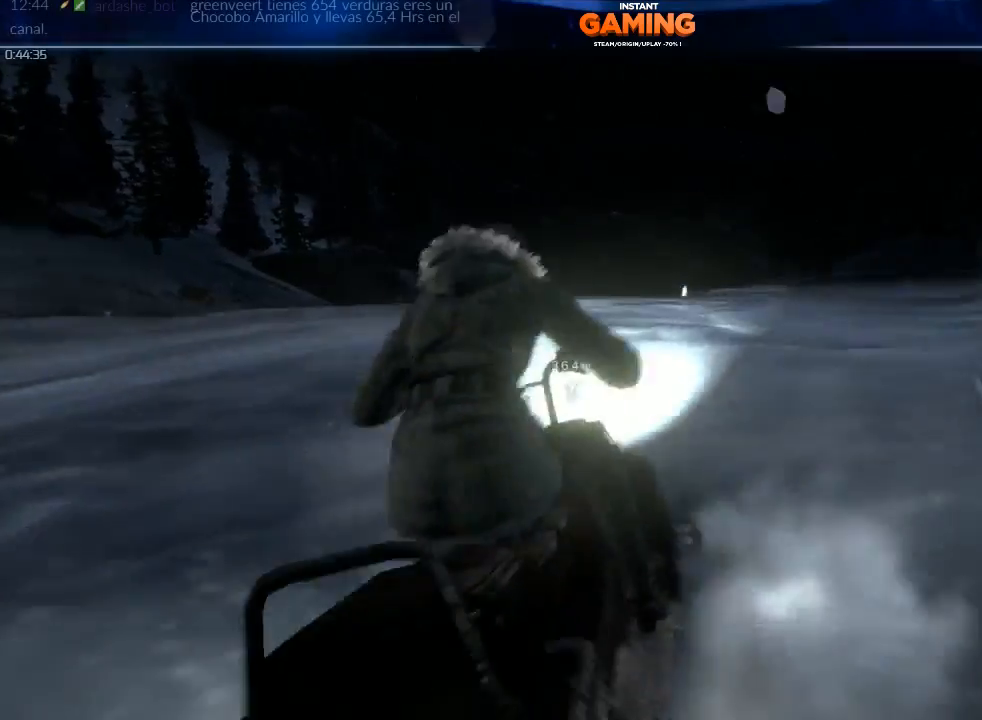
{"buttons": ["R2"], "left_stick": "center", "right_stick": "center", "events": [[233, "left_stick", "right"], [433, "left_stick", "center"]]}
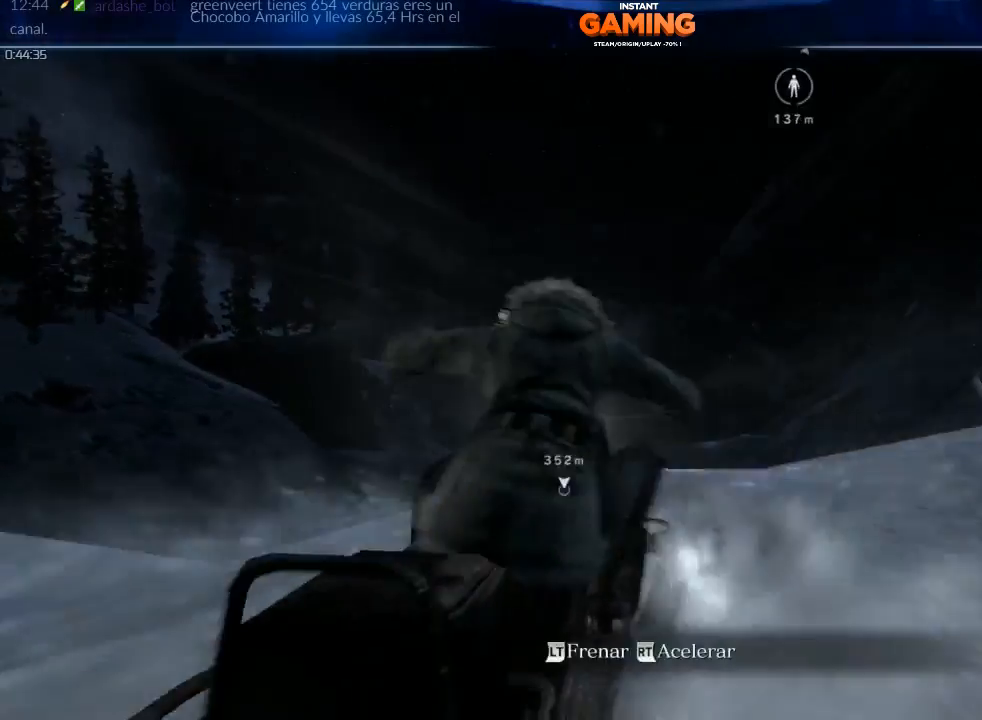
{"buttons": ["R2"], "left_stick": "left", "right_stick": "center", "events": [[300, "left_stick", "left"]]}
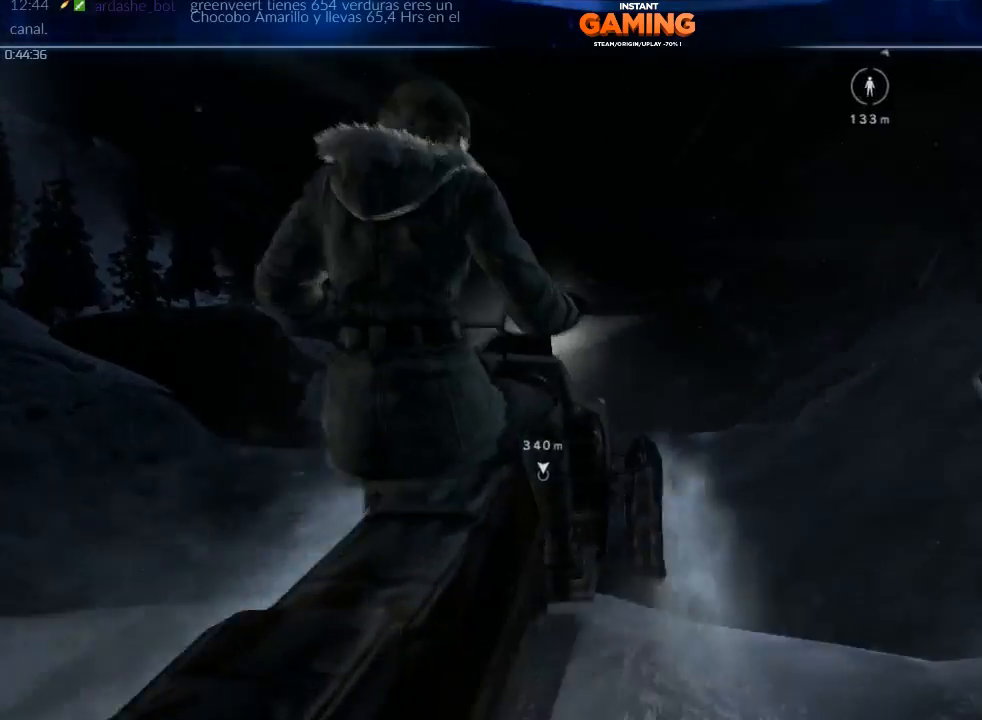
{"buttons": ["R2"], "left_stick": "center", "right_stick": "center", "events": [[67, "left_stick", "center"]]}
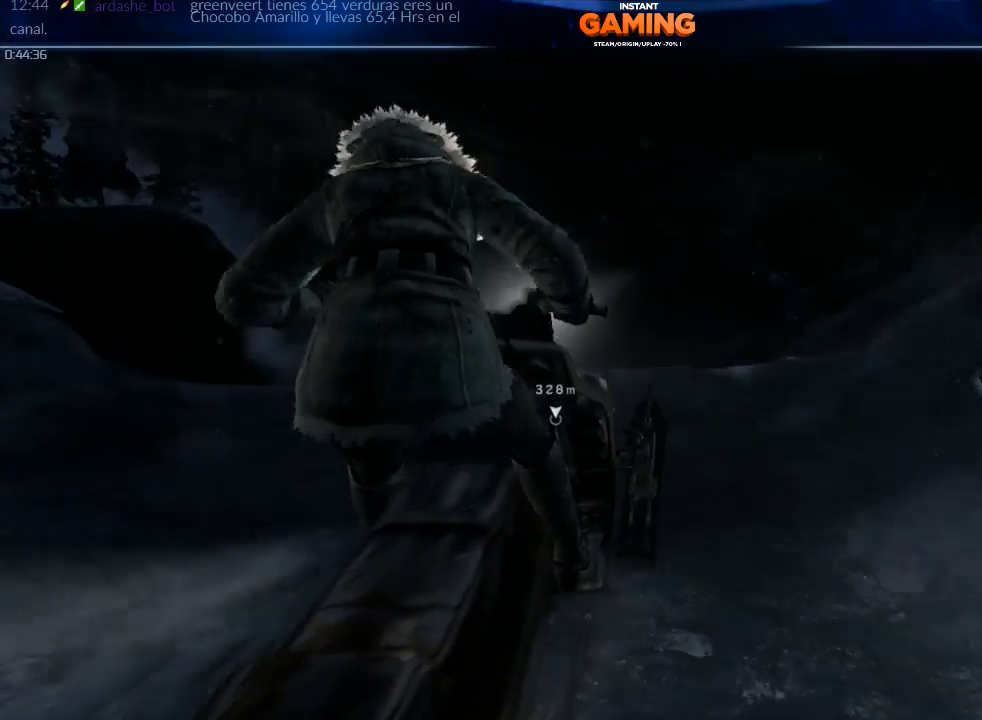
{"buttons": ["R2"], "left_stick": "center", "right_stick": "center", "events": [[200, "left_stick", "right"], [467, "left_stick", "center"]]}
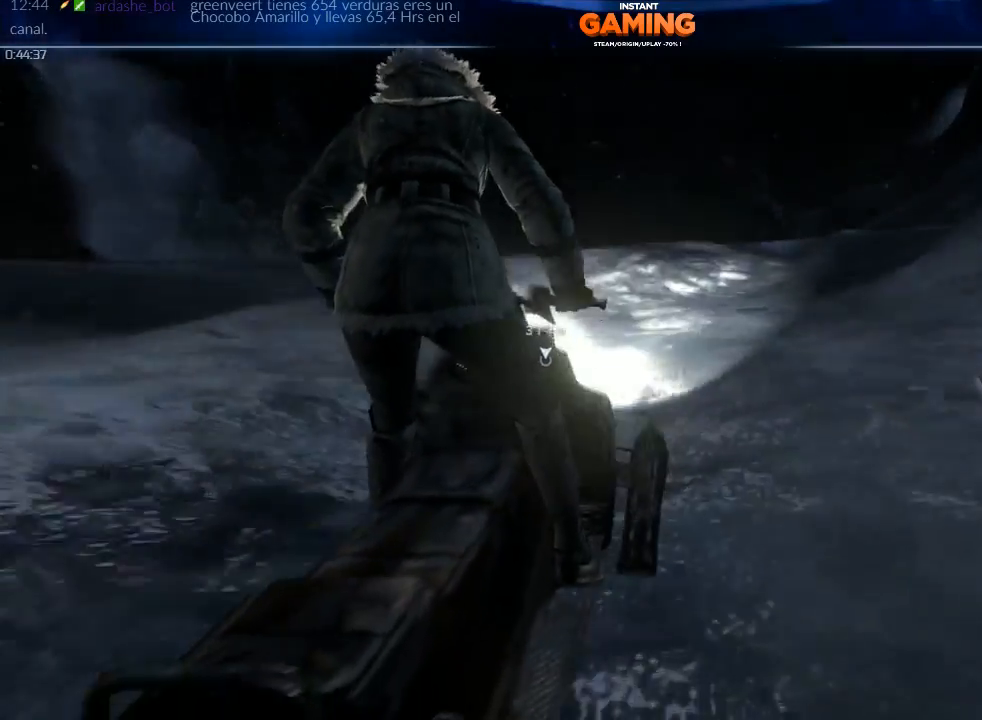
{"buttons": ["R2"], "left_stick": "center", "right_stick": "center", "events": []}
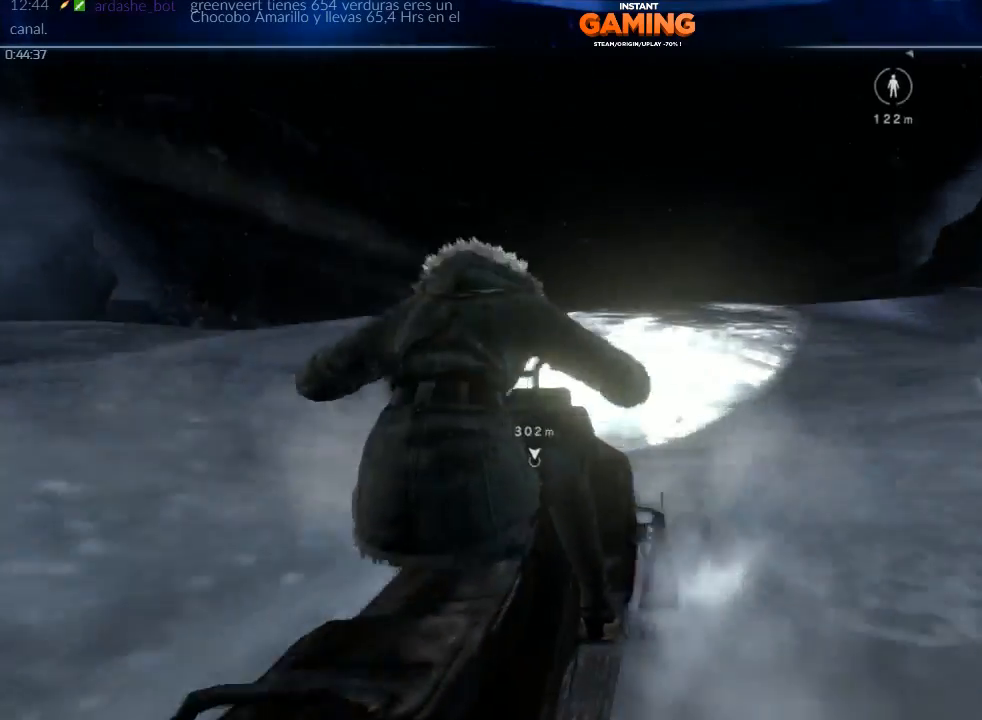
{"buttons": ["R2"], "left_stick": "center", "right_stick": "center", "events": []}
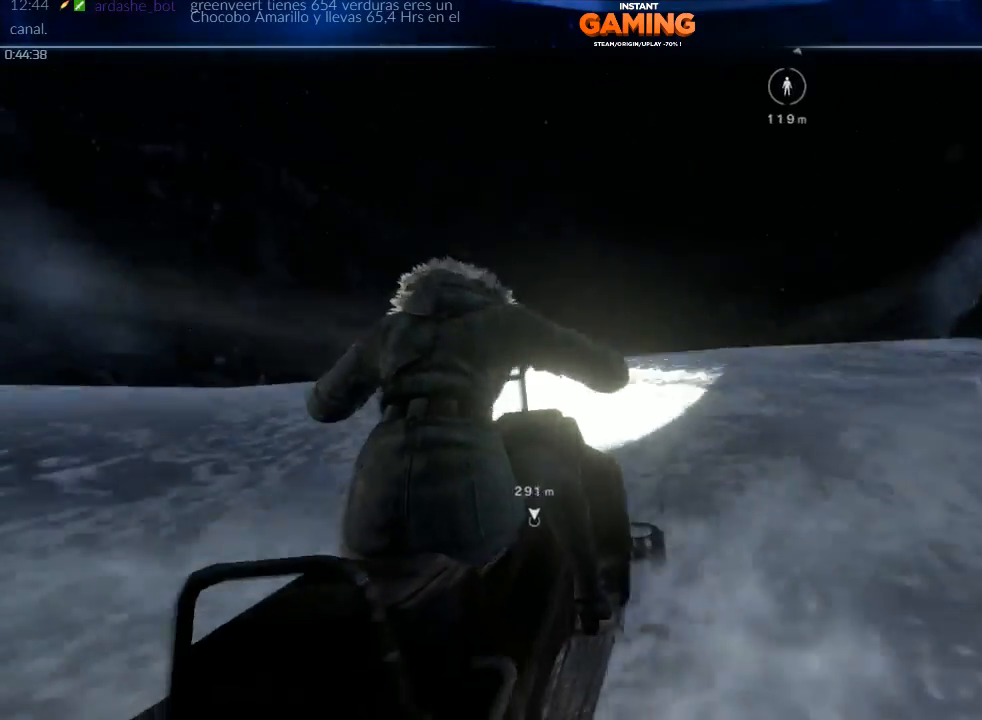
{"buttons": ["R2"], "left_stick": "center", "right_stick": "center", "events": []}
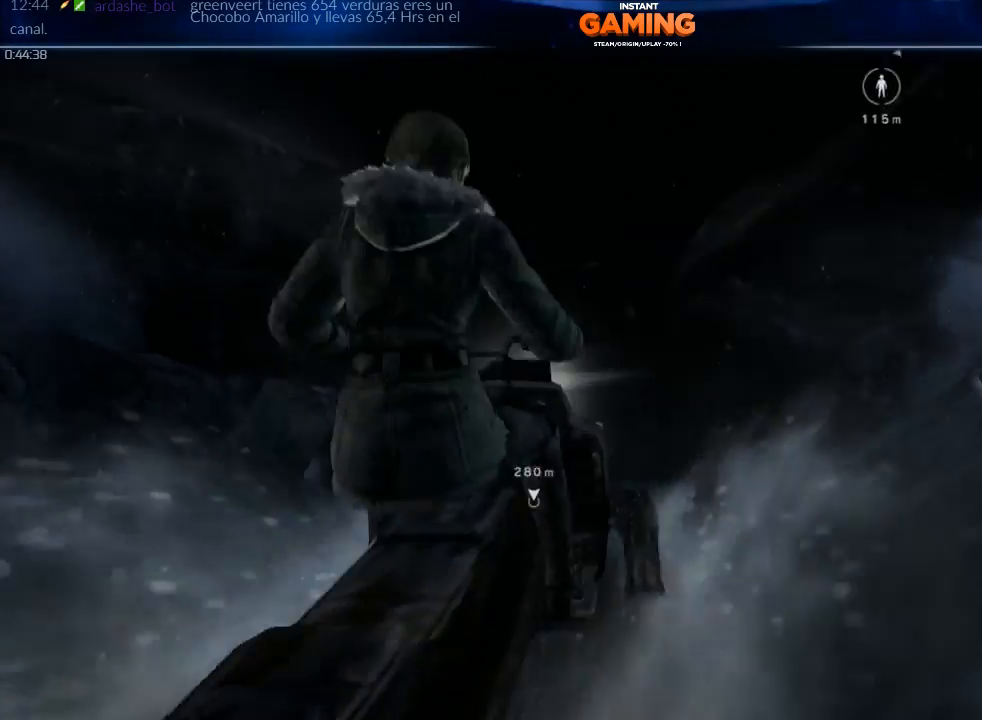
{"buttons": ["R2"], "left_stick": "center", "right_stick": "center", "events": []}
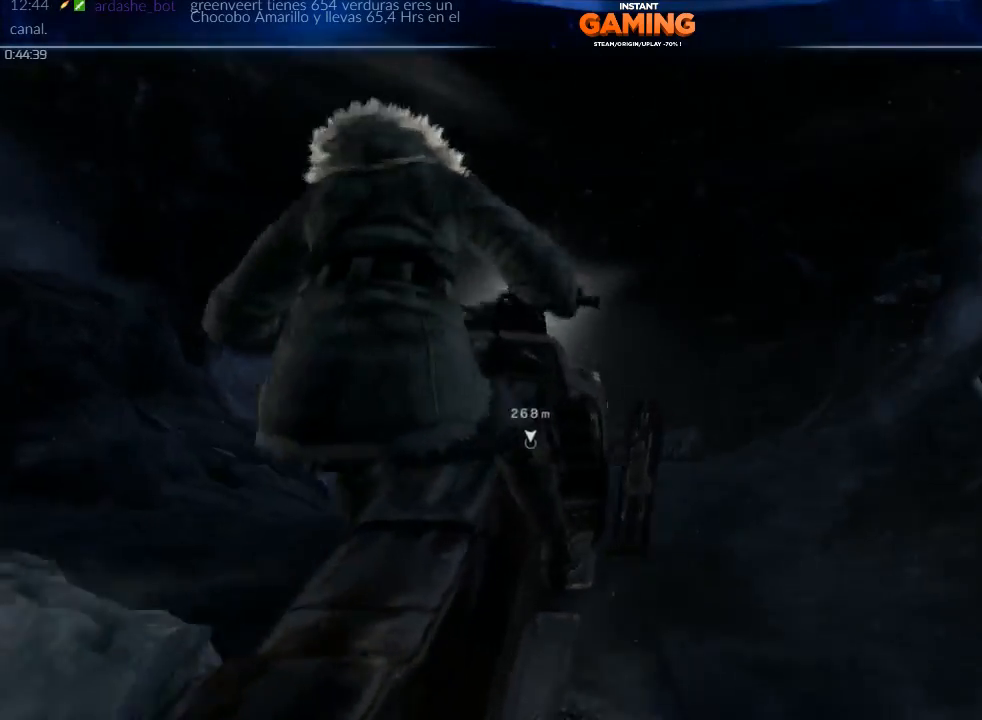
{"buttons": ["R2"], "left_stick": "up-left", "right_stick": "center", "events": [[233, "left_stick", "up-left"]]}
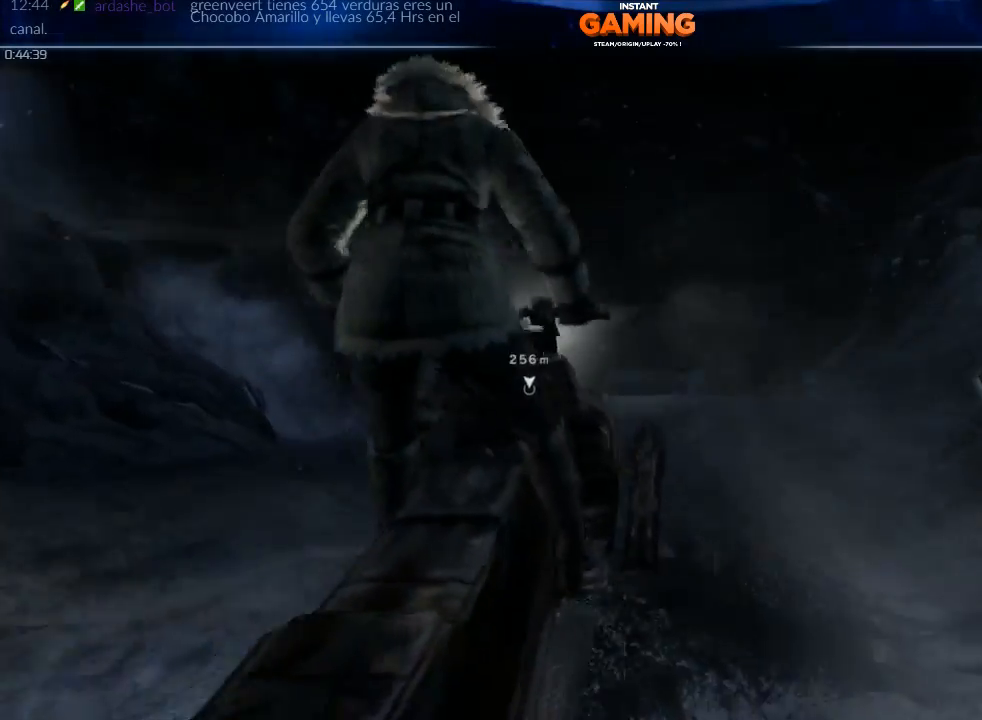
{"buttons": ["R2"], "left_stick": "center", "right_stick": "center", "events": [[267, "left_stick", "center"]]}
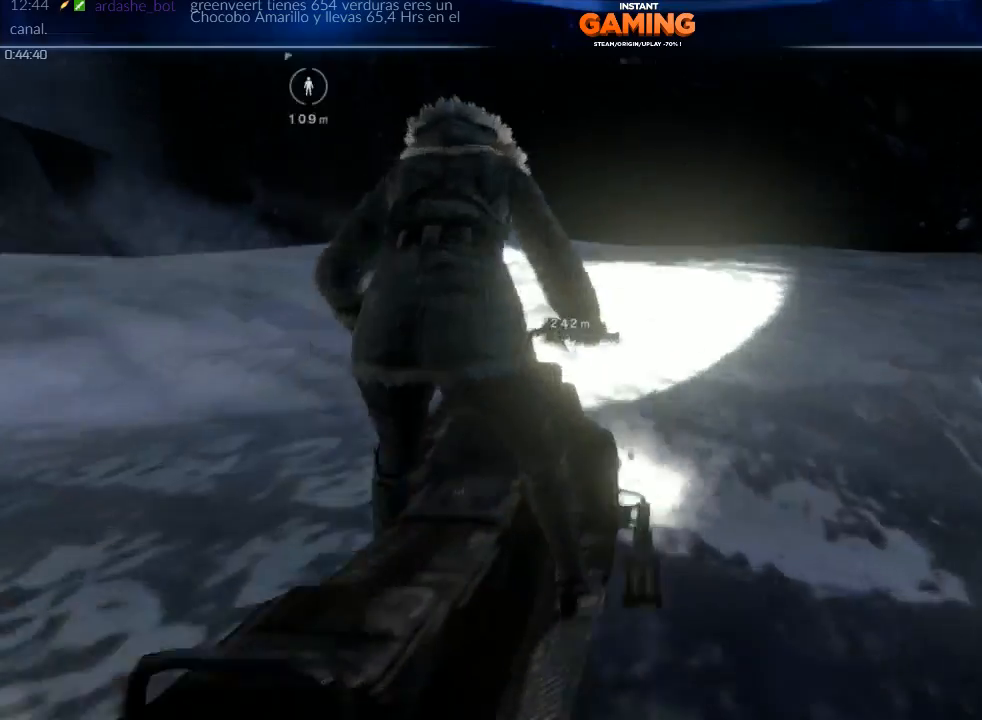
{"buttons": ["R2"], "left_stick": "center", "right_stick": "center", "events": []}
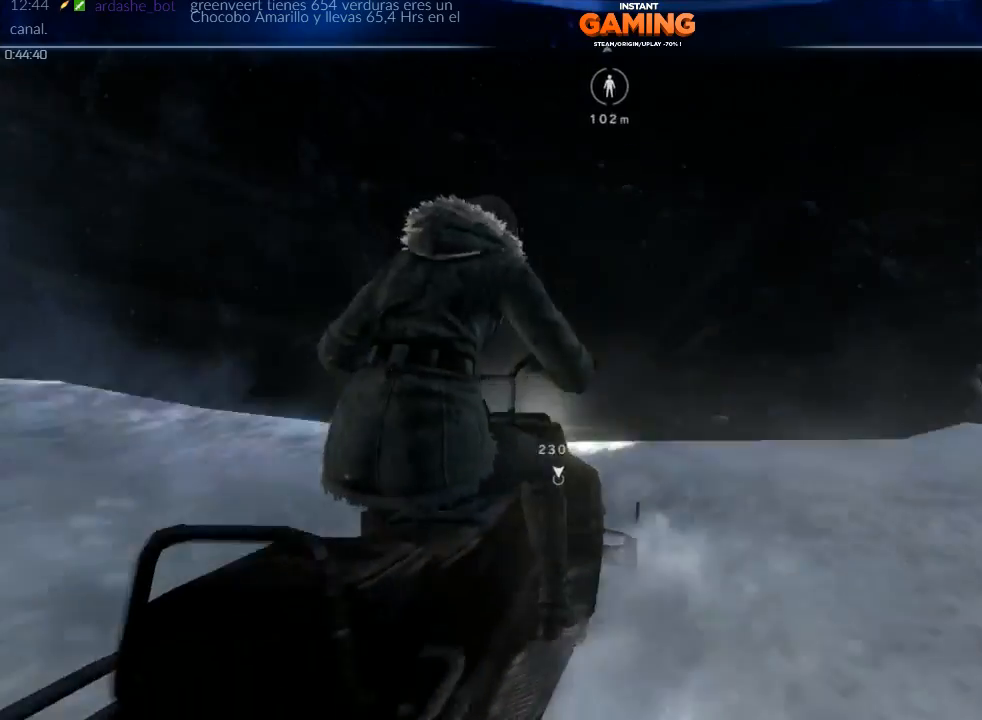
{"buttons": ["R2"], "left_stick": "center", "right_stick": "center", "events": []}